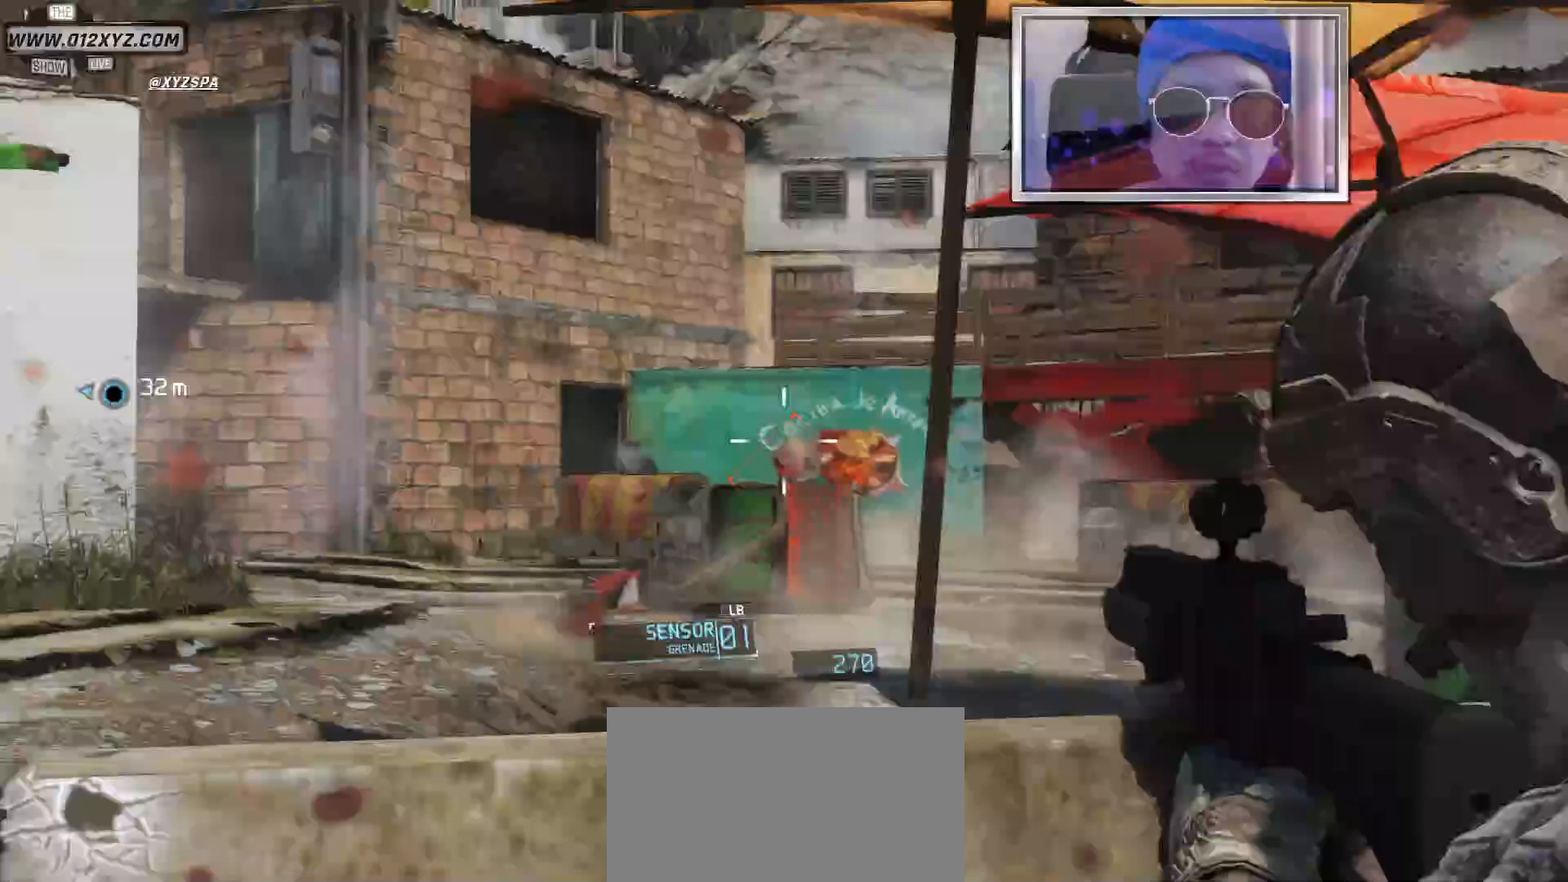
Gameplay with keyboard and mouse; each line is a JSON object with the keys and mouse buttons held at the frame after it. "events" lists presses ("down") and releases ("up") of "1", "2", "3", "4", "5", "a", "alt", "b", "c", "ctrl", "d", "e", "f", "g", "q", "s", "shift", "space", "t", "tab", "v", "w", "x", "z", "mouse_left", "mouse_wheel", "mouse_right", "mouse_mb4" and "mouse_mb5" between this image and that frame as [ms after this image, input, new state], when the widget could be followed in between. "mouse_left", "mouse_wheel", "mouse_right", "mouse_mb4", "mouse_mb5" = the "left", "wheel", "right", "mb4", "mb5" buttons of the "mouse" list. No other keys are recorded. "wheel" means that the mouse wheel is clicked or scrolled. Not read: mouse_move r.
{"keys": [], "mouse": ["right"], "events": [[133, "mouse_left", "up"]]}
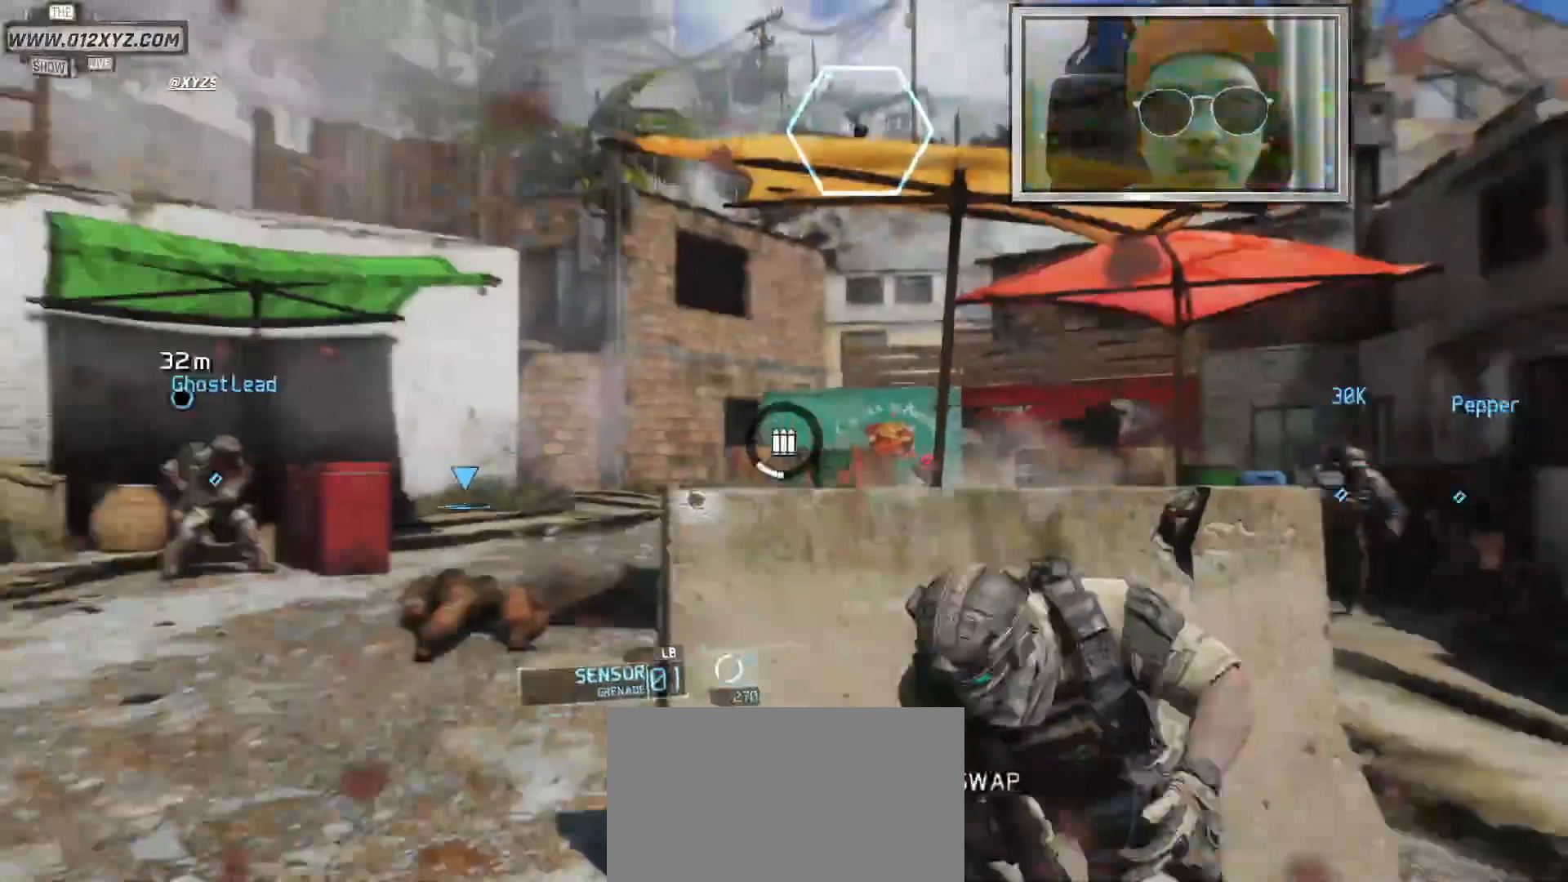
{"keys": [], "mouse": [], "events": [[100, "mouse_right", "up"]]}
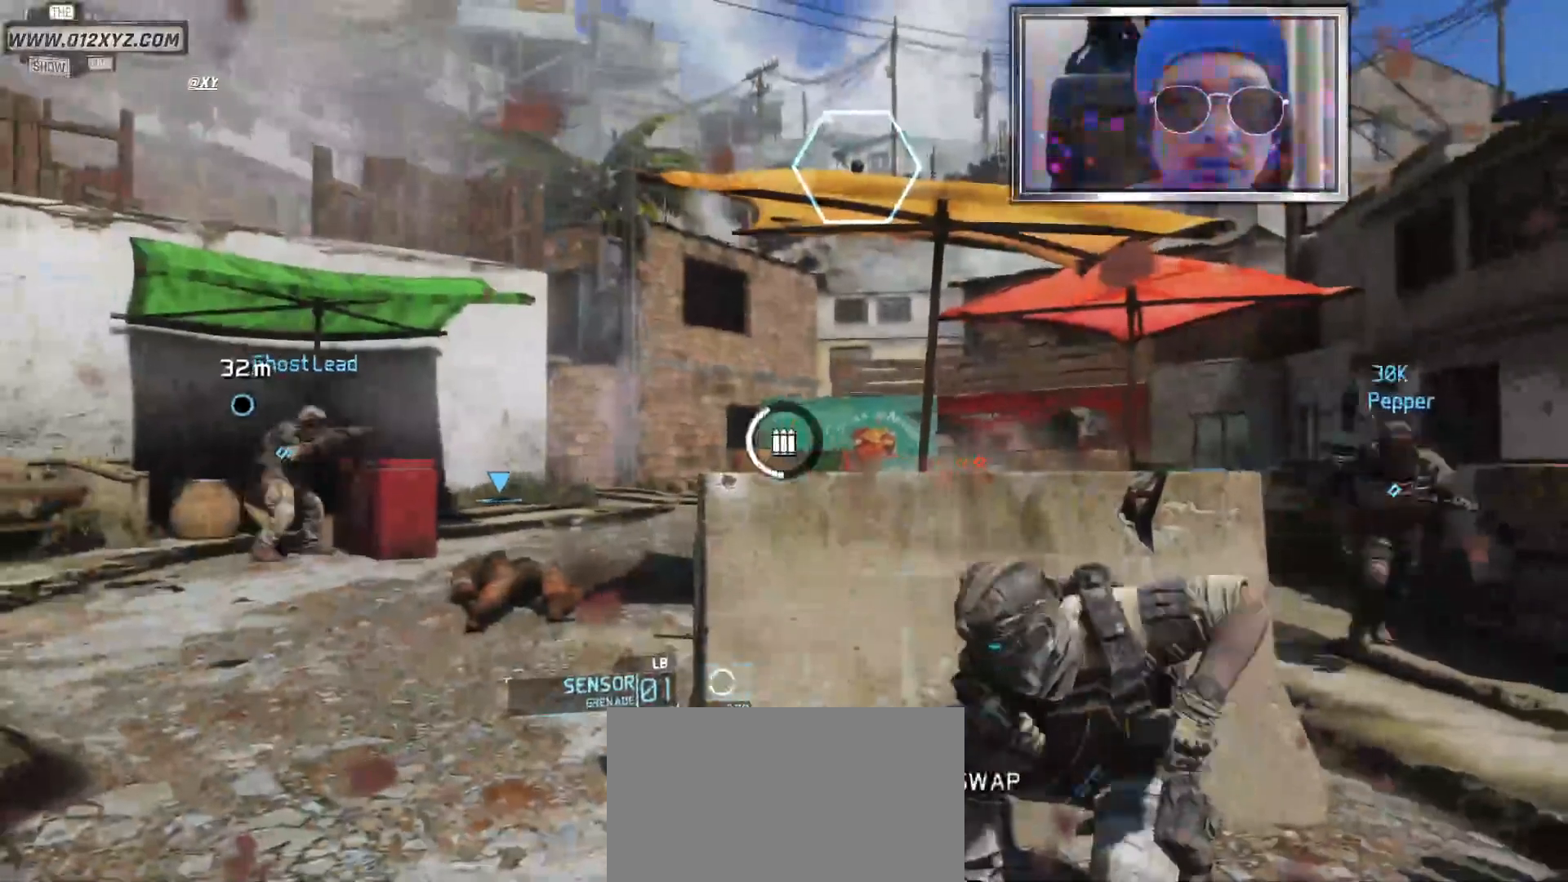
{"keys": [], "mouse": [], "events": []}
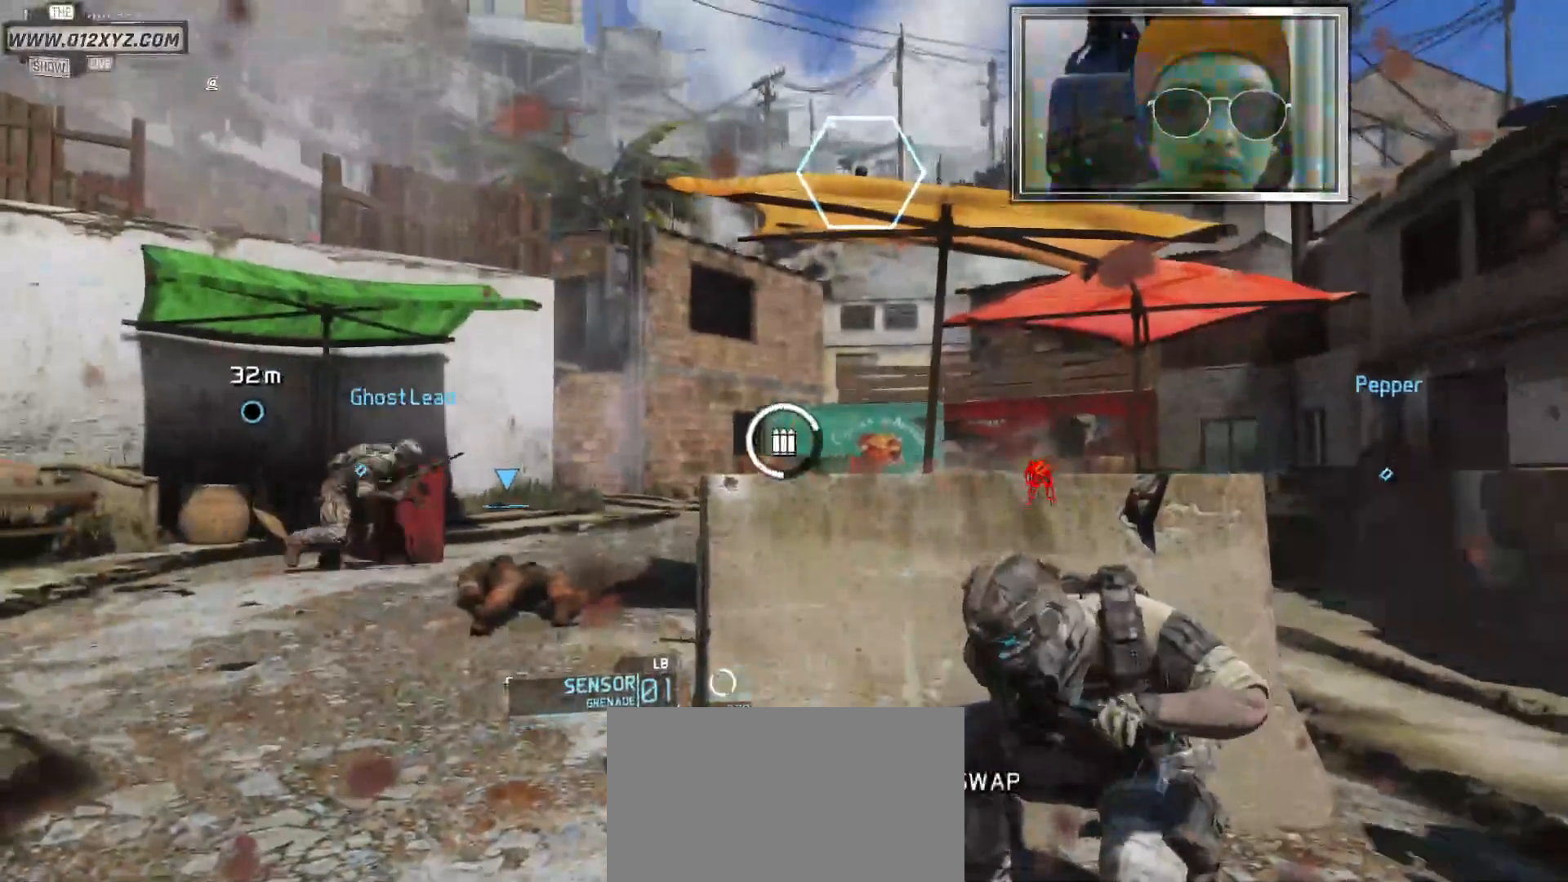
{"keys": [], "mouse": [], "events": []}
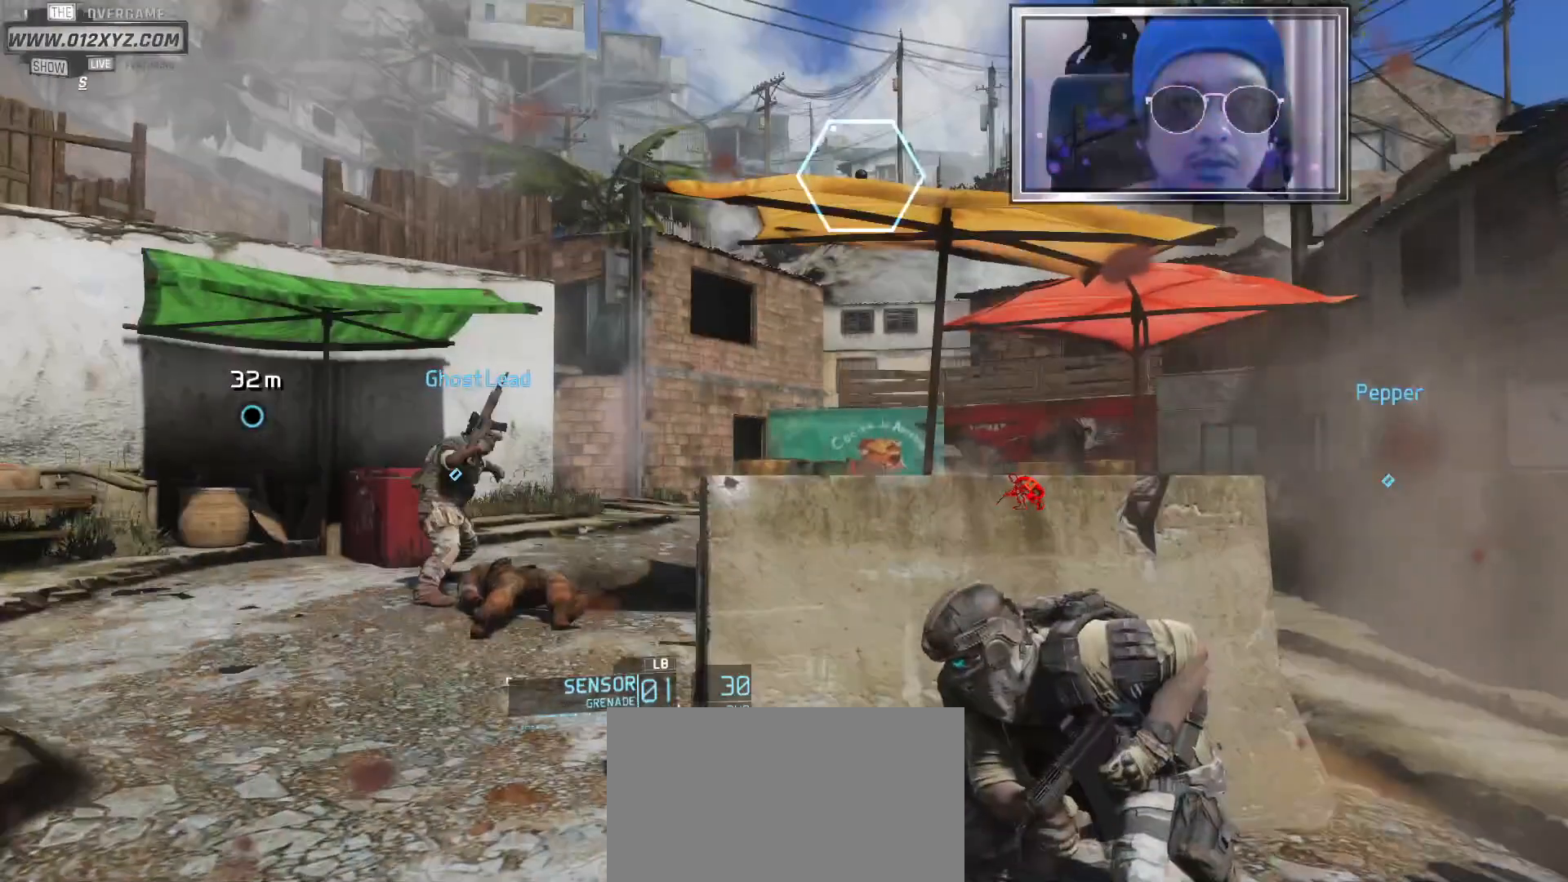
{"keys": [], "mouse": [], "events": [[133, "mouse_wheel", "down"], [267, "mouse_wheel", "up"]]}
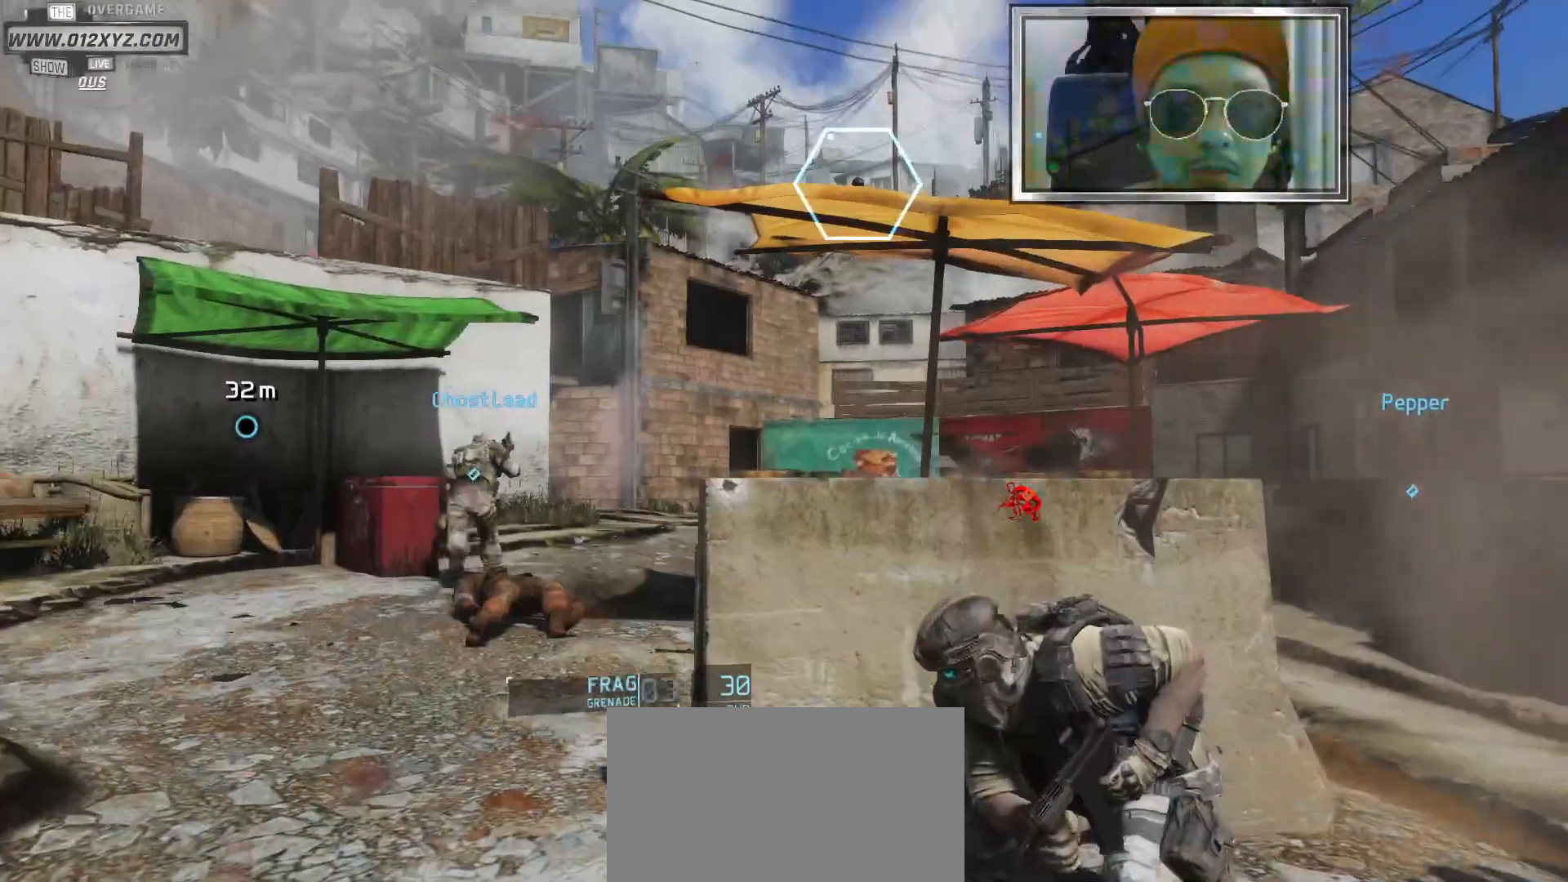
{"keys": [], "mouse": [], "events": []}
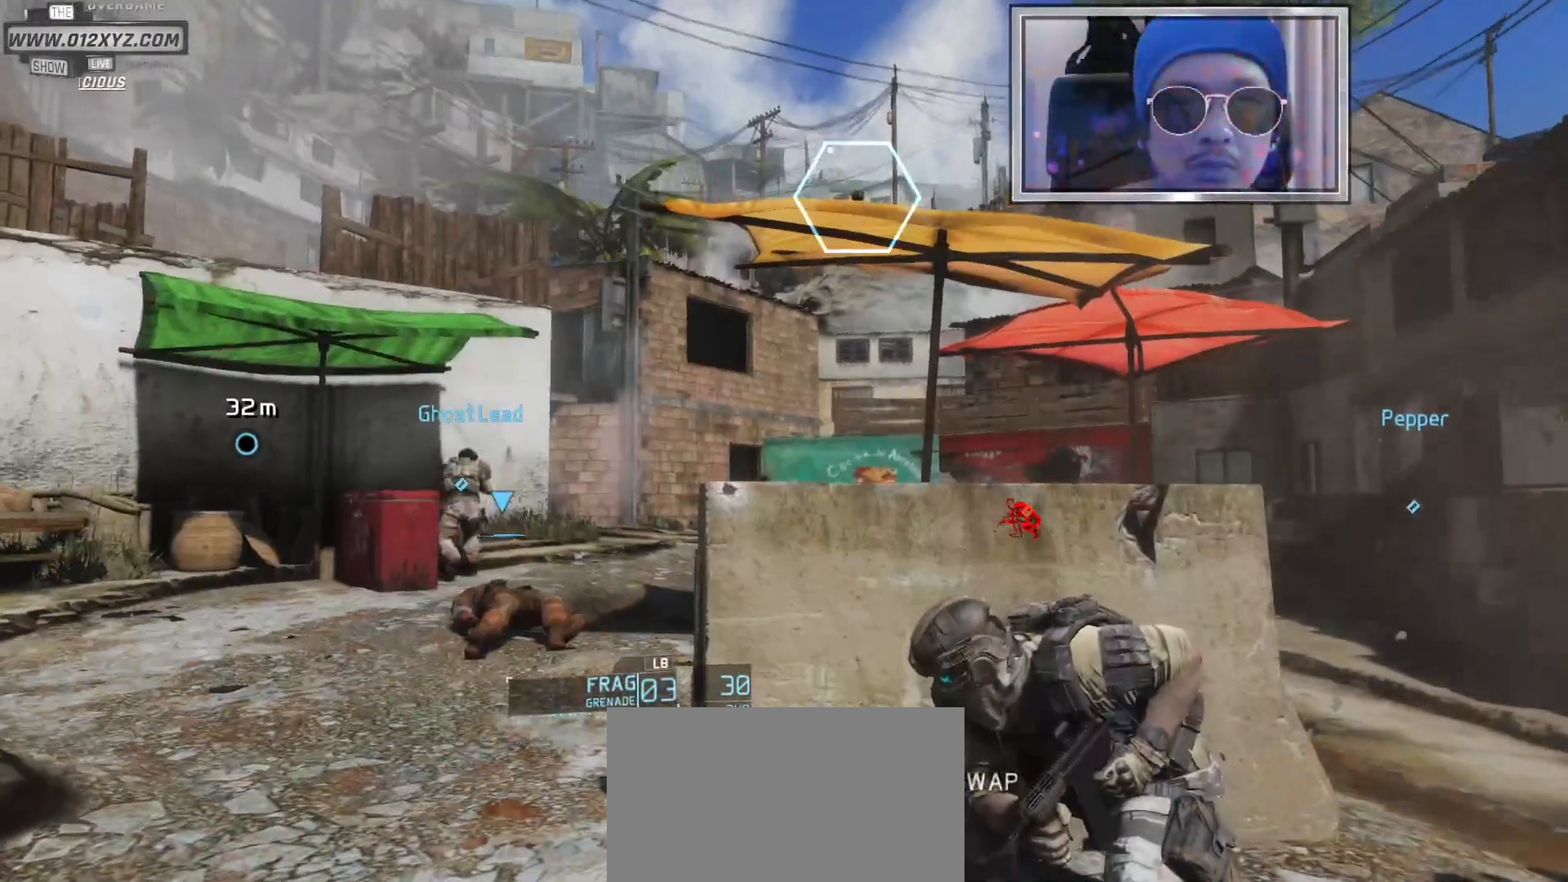
{"keys": [], "mouse": [], "events": []}
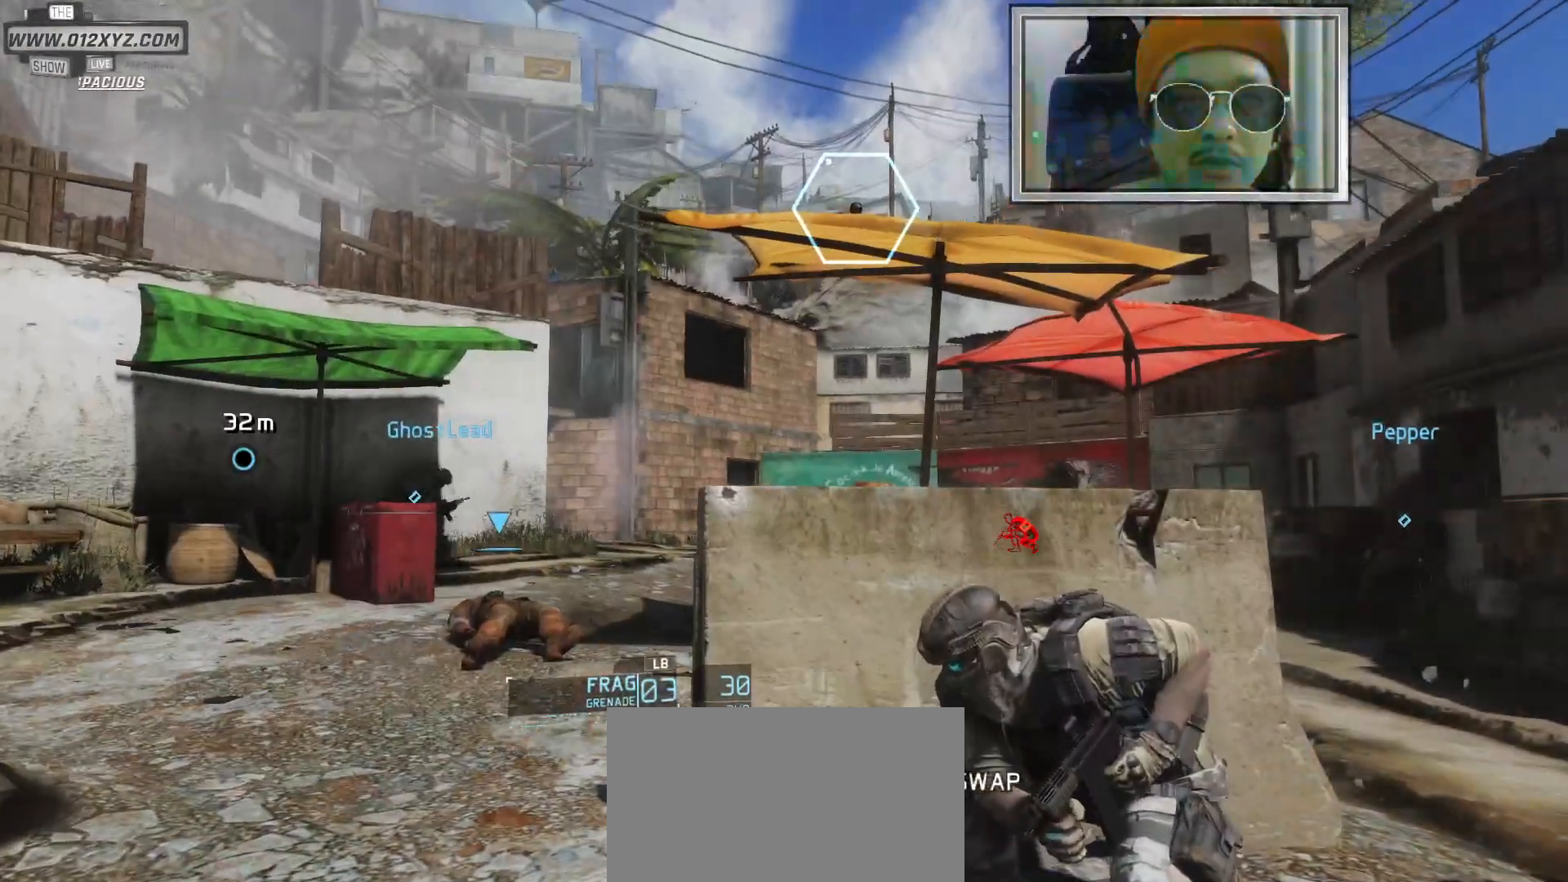
{"keys": [], "mouse": [], "events": []}
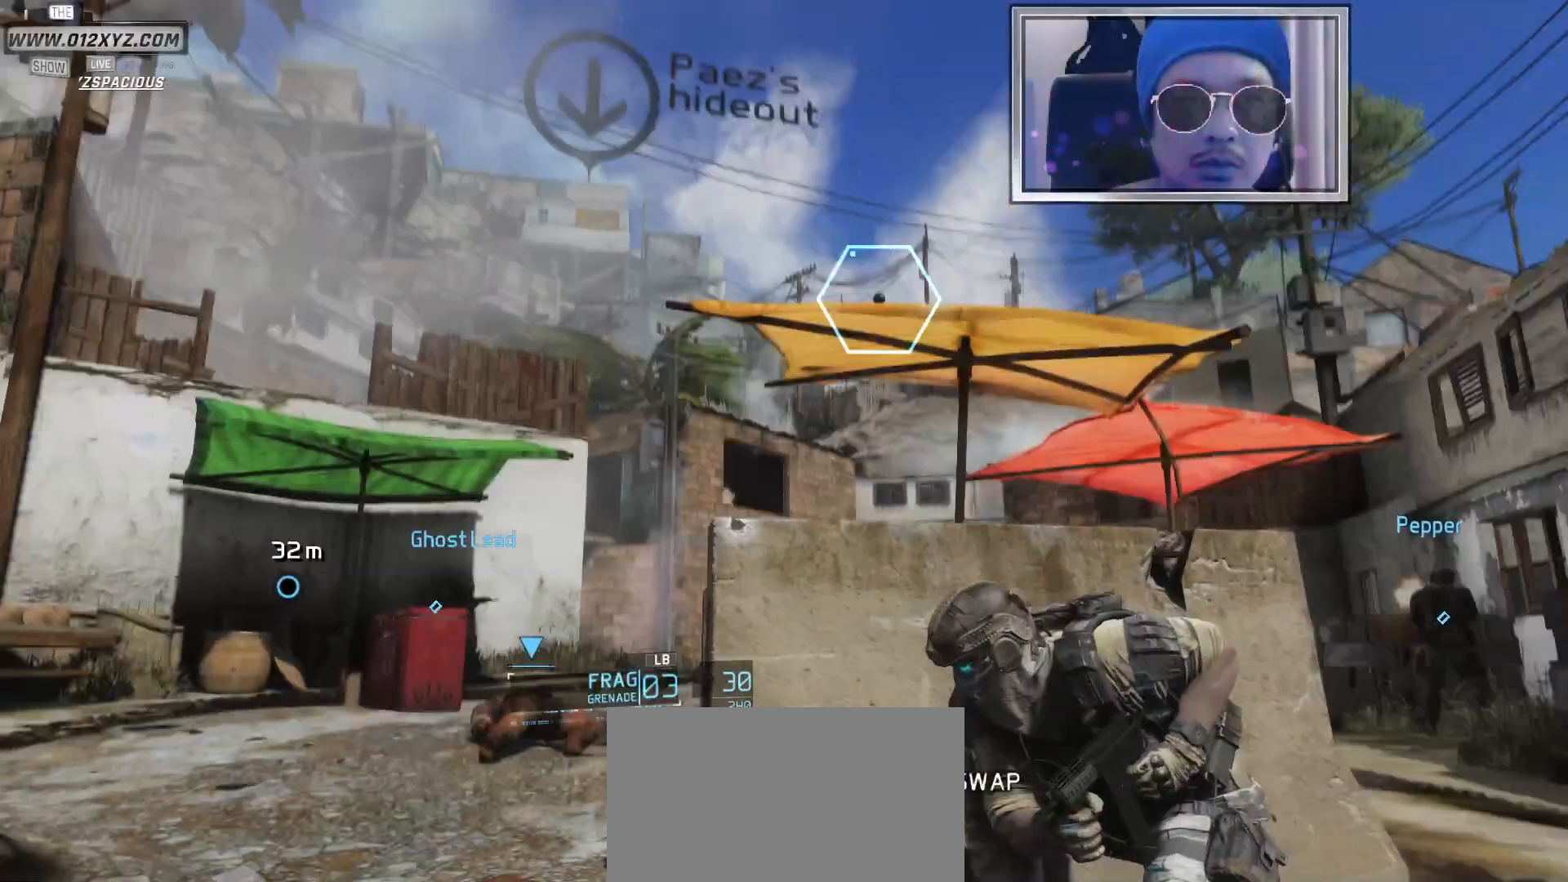
{"keys": [], "mouse": [], "events": []}
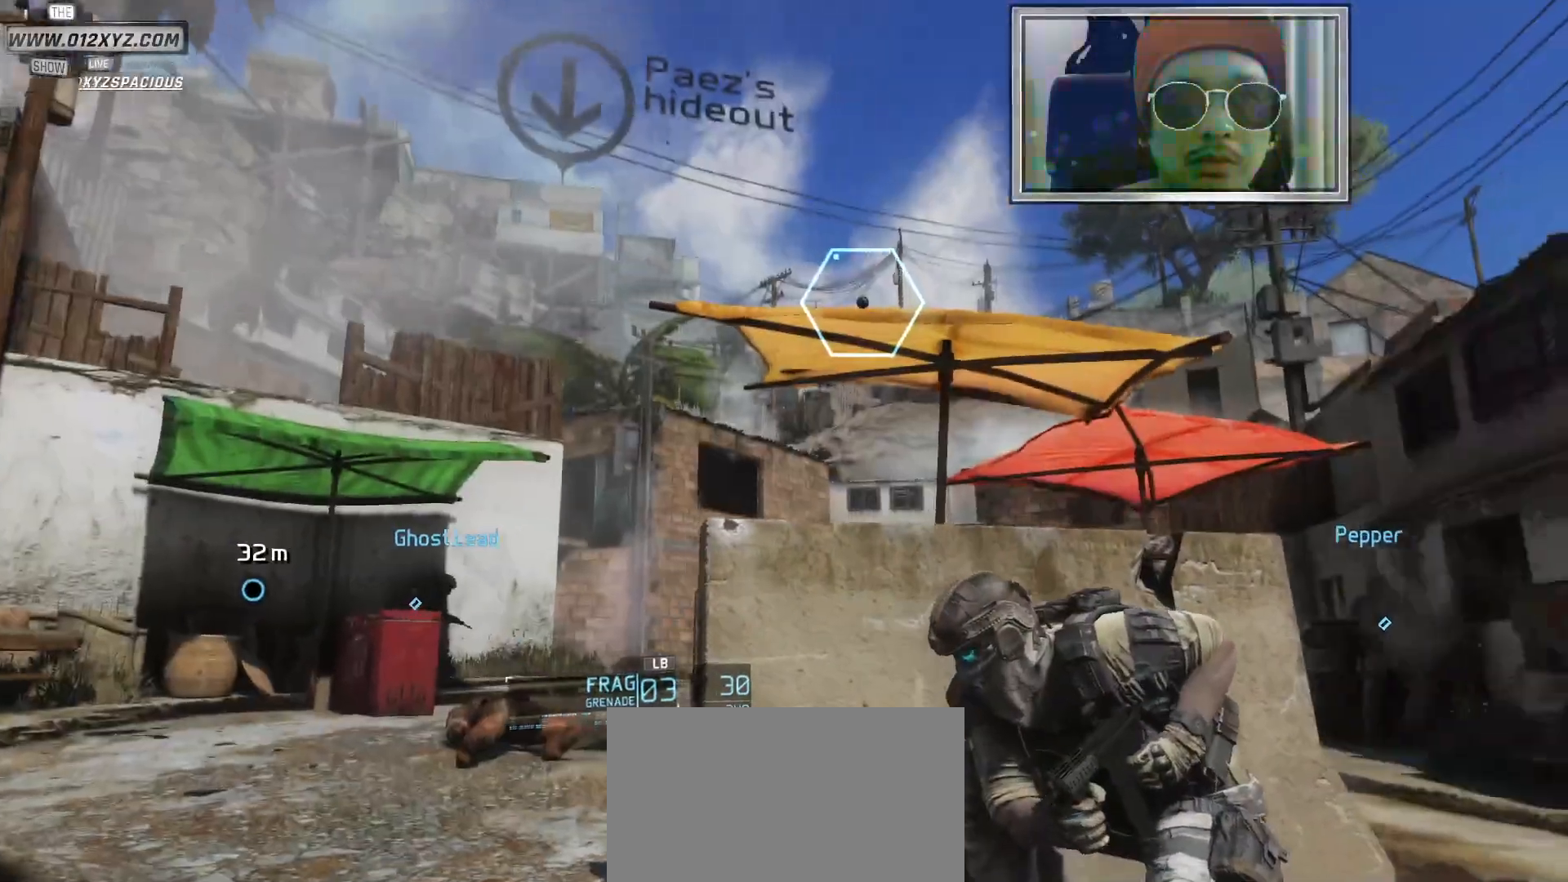
{"keys": [], "mouse": [], "events": []}
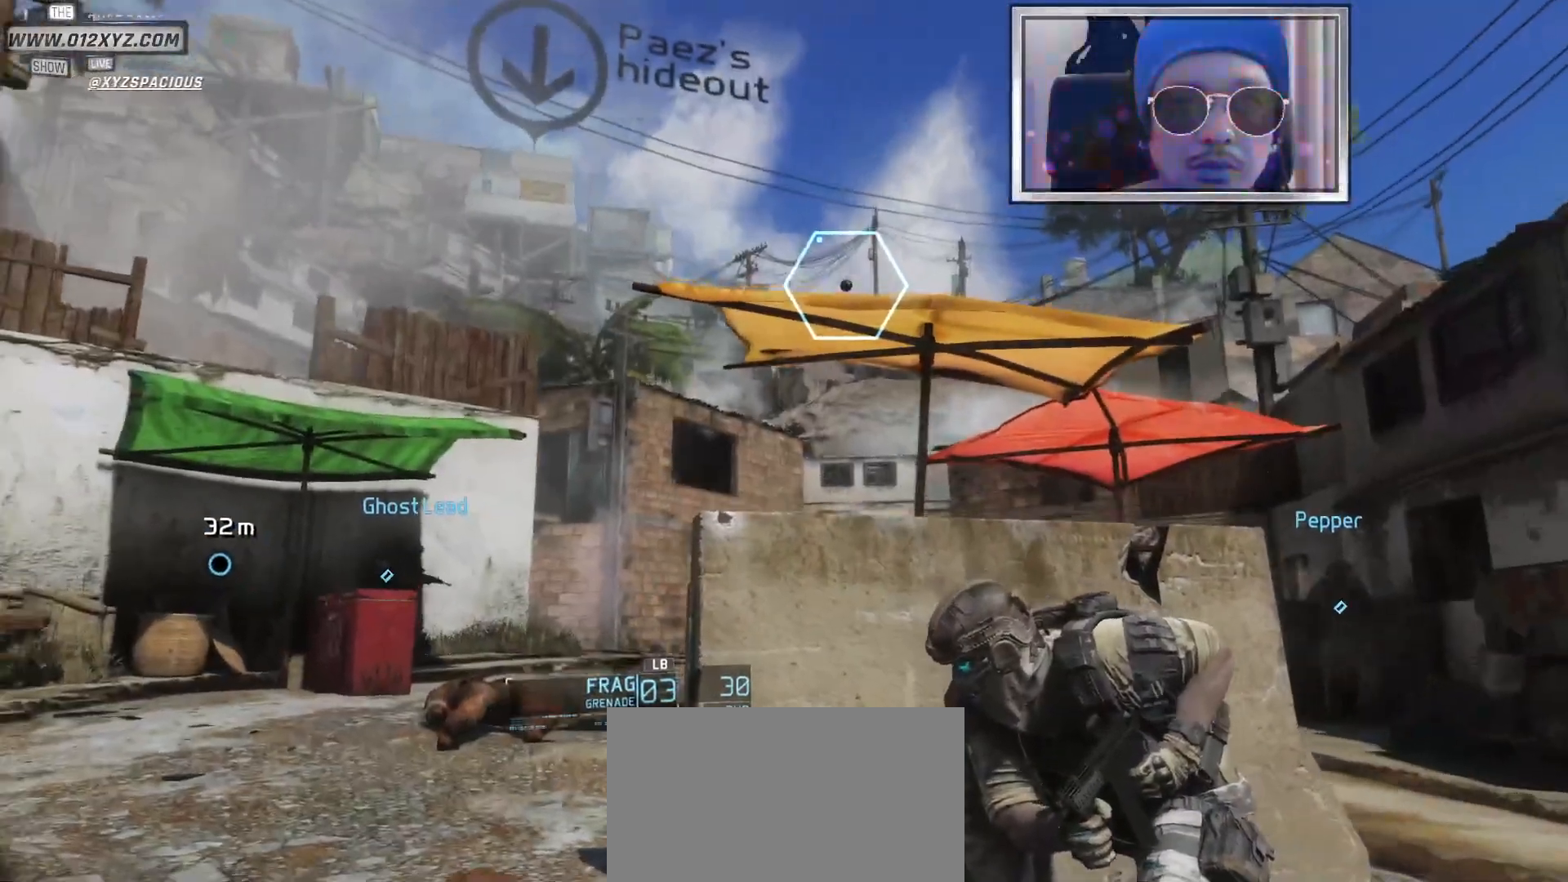
{"keys": [], "mouse": ["wheel"], "events": [[267, "mouse_wheel", "down"]]}
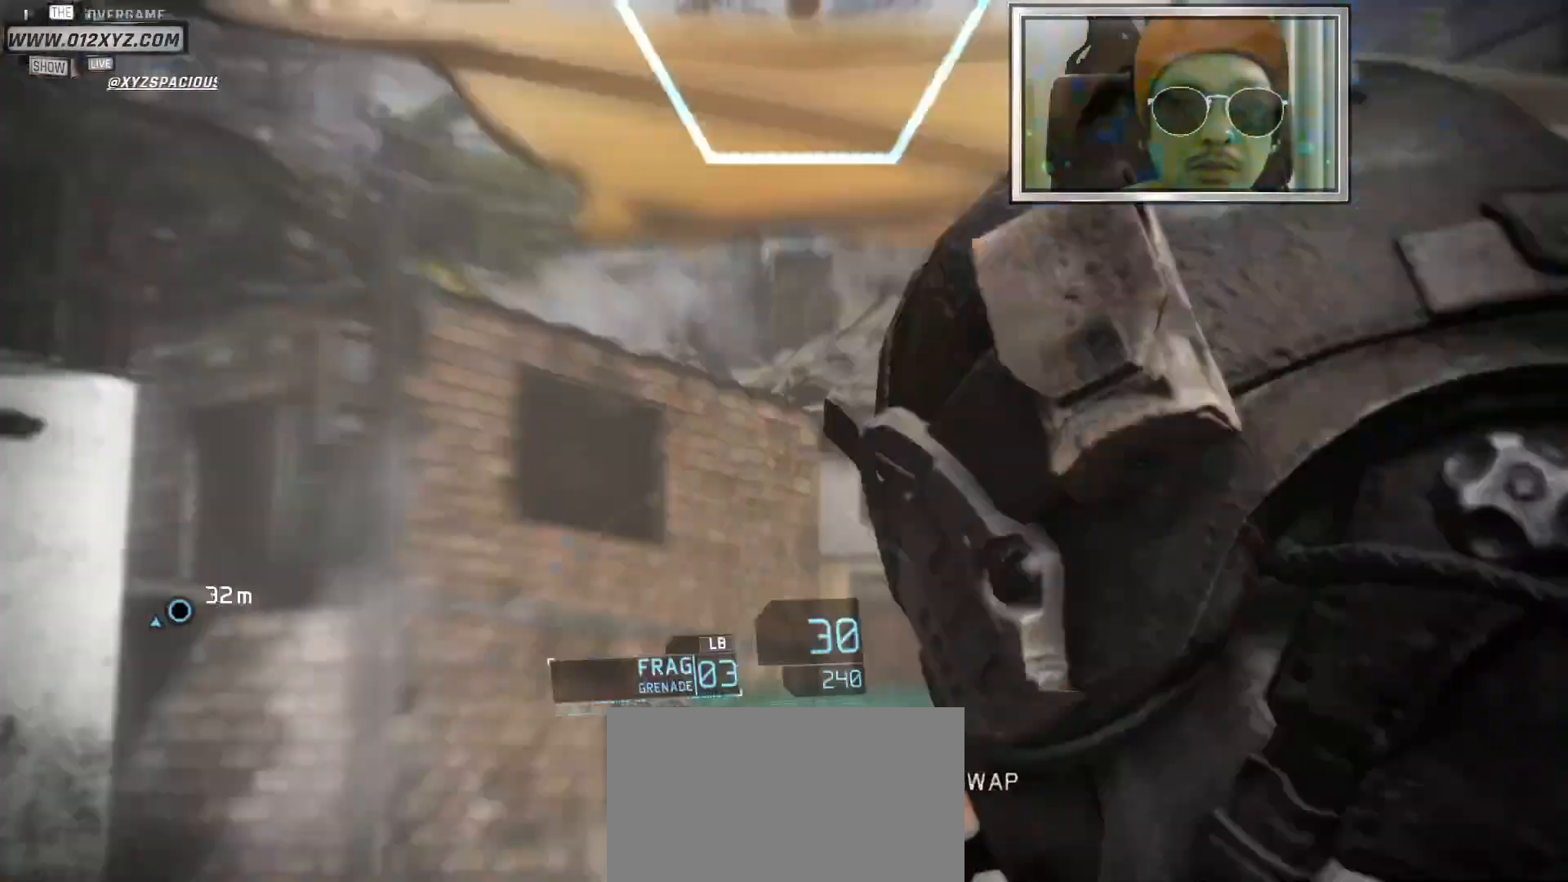
{"keys": [], "mouse": [], "events": [[433, "mouse_wheel", "up"]]}
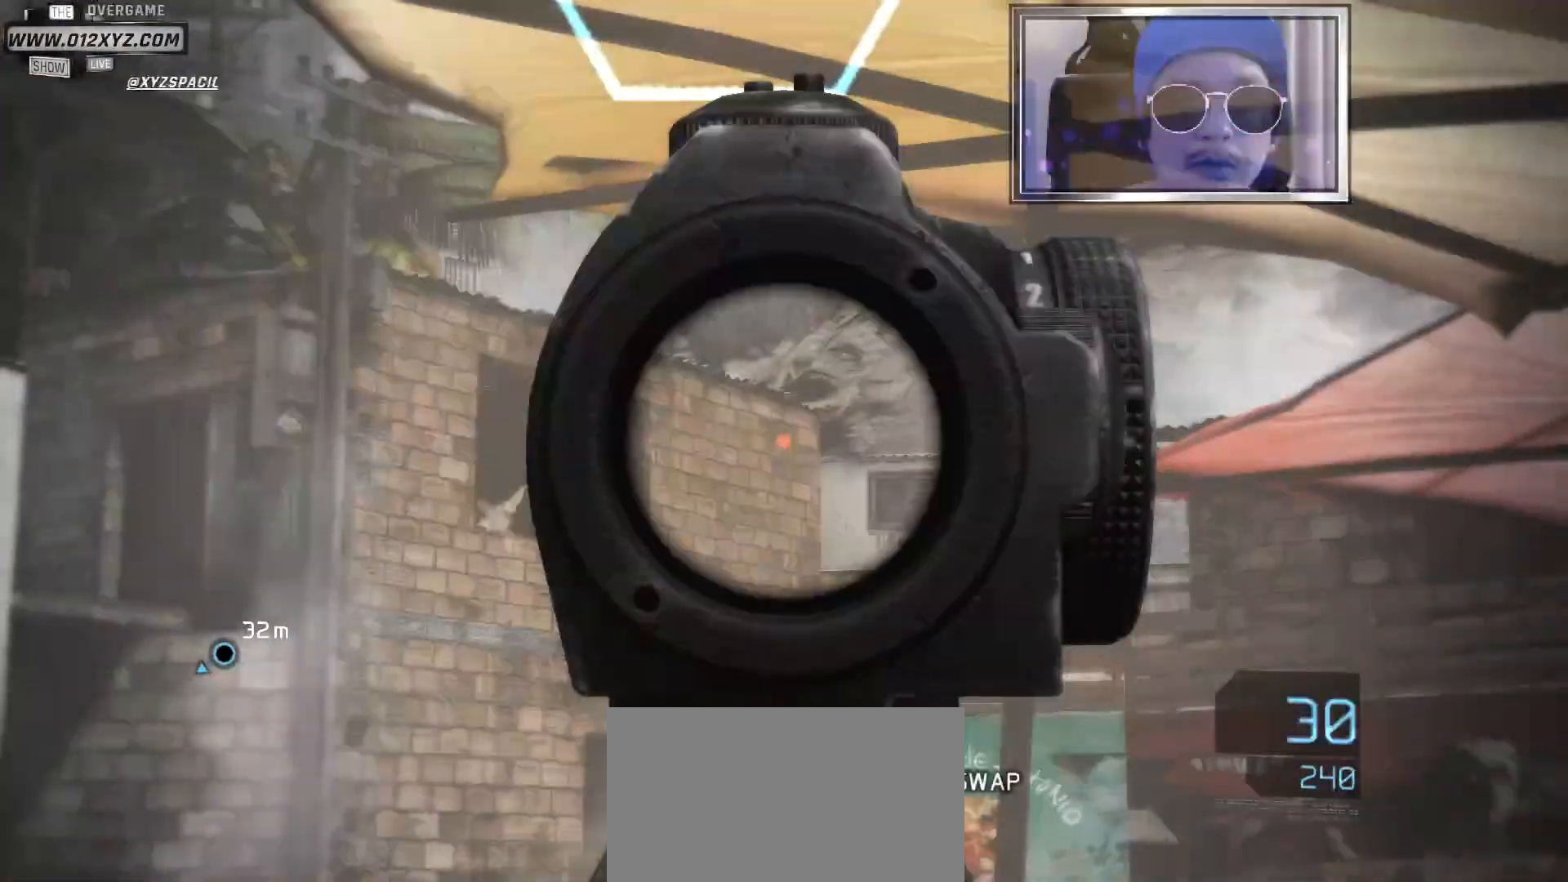
{"keys": [], "mouse": ["wheel"], "events": [[200, "mouse_right", "down"], [267, "mouse_right", "up"], [400, "mouse_wheel", "down"]]}
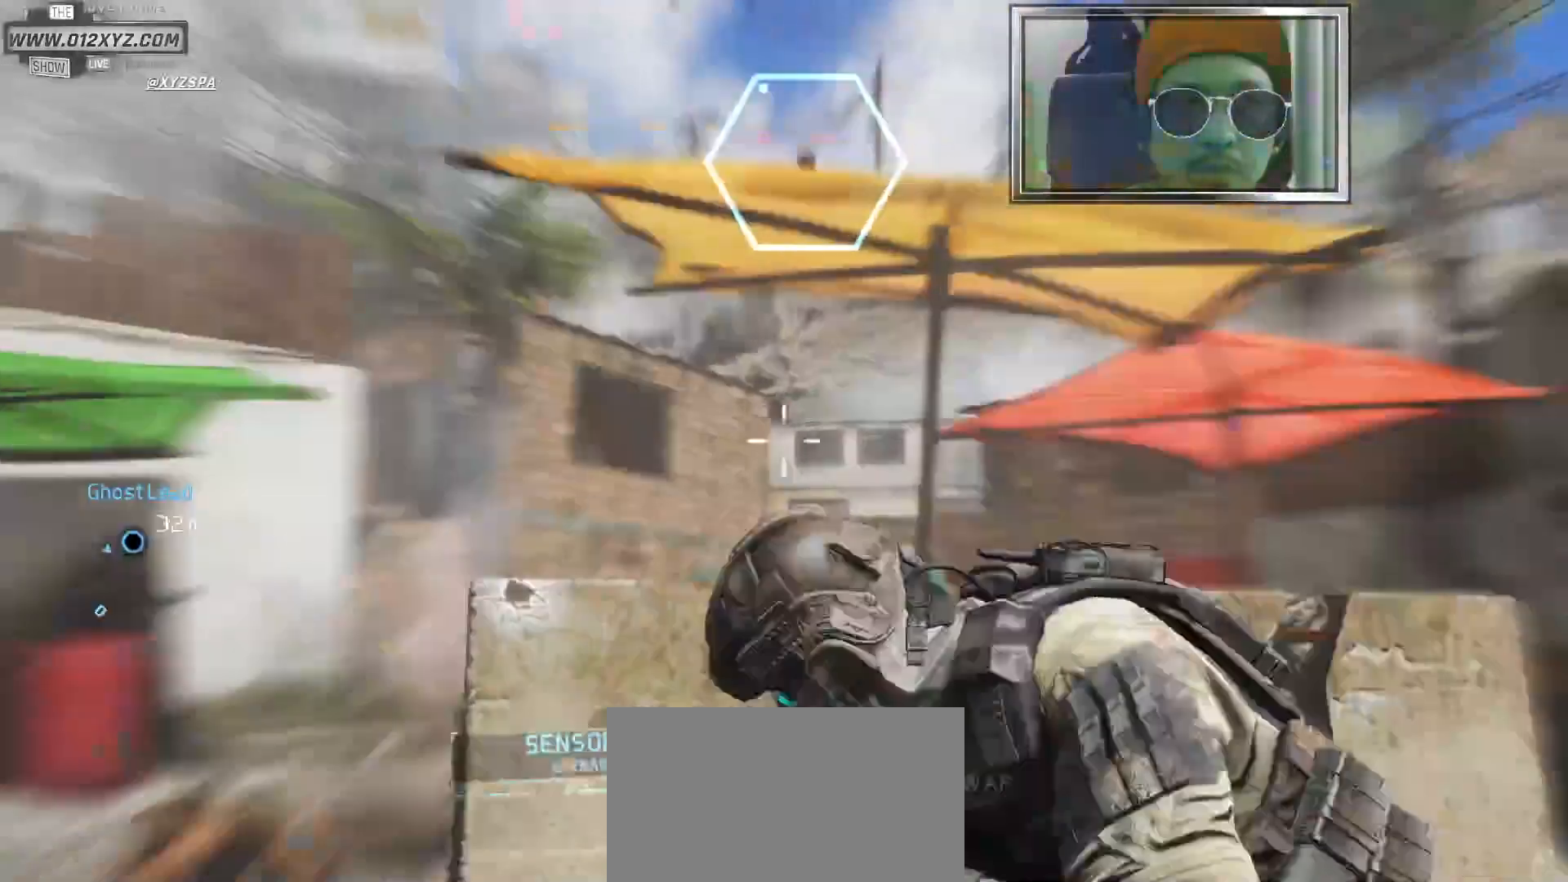
{"keys": [], "mouse": [], "events": [[33, "mouse_wheel", "up"]]}
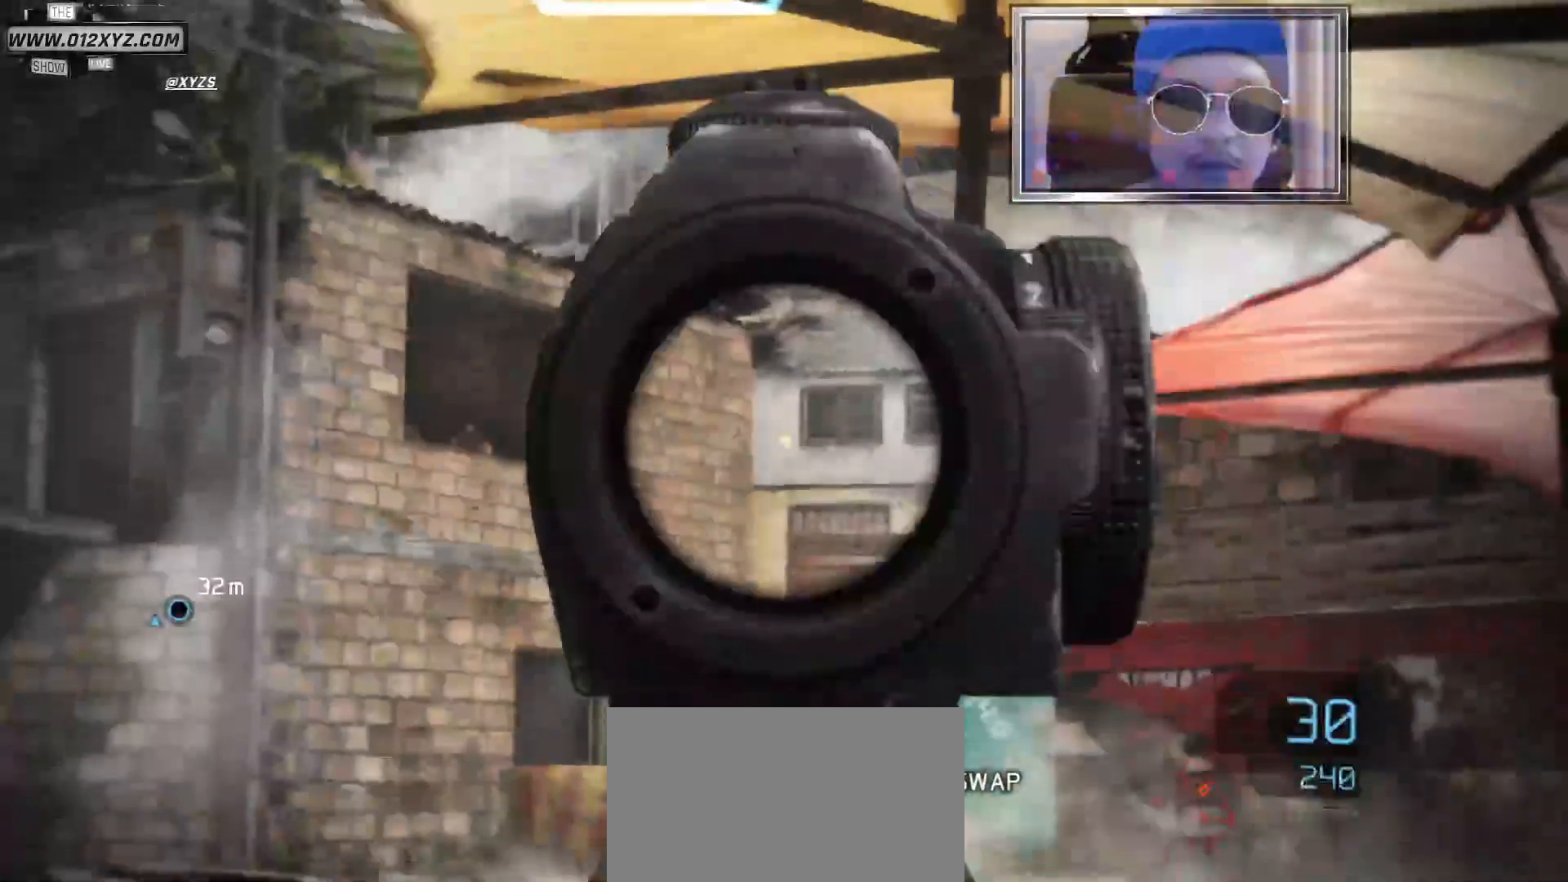
{"keys": [], "mouse": [], "events": []}
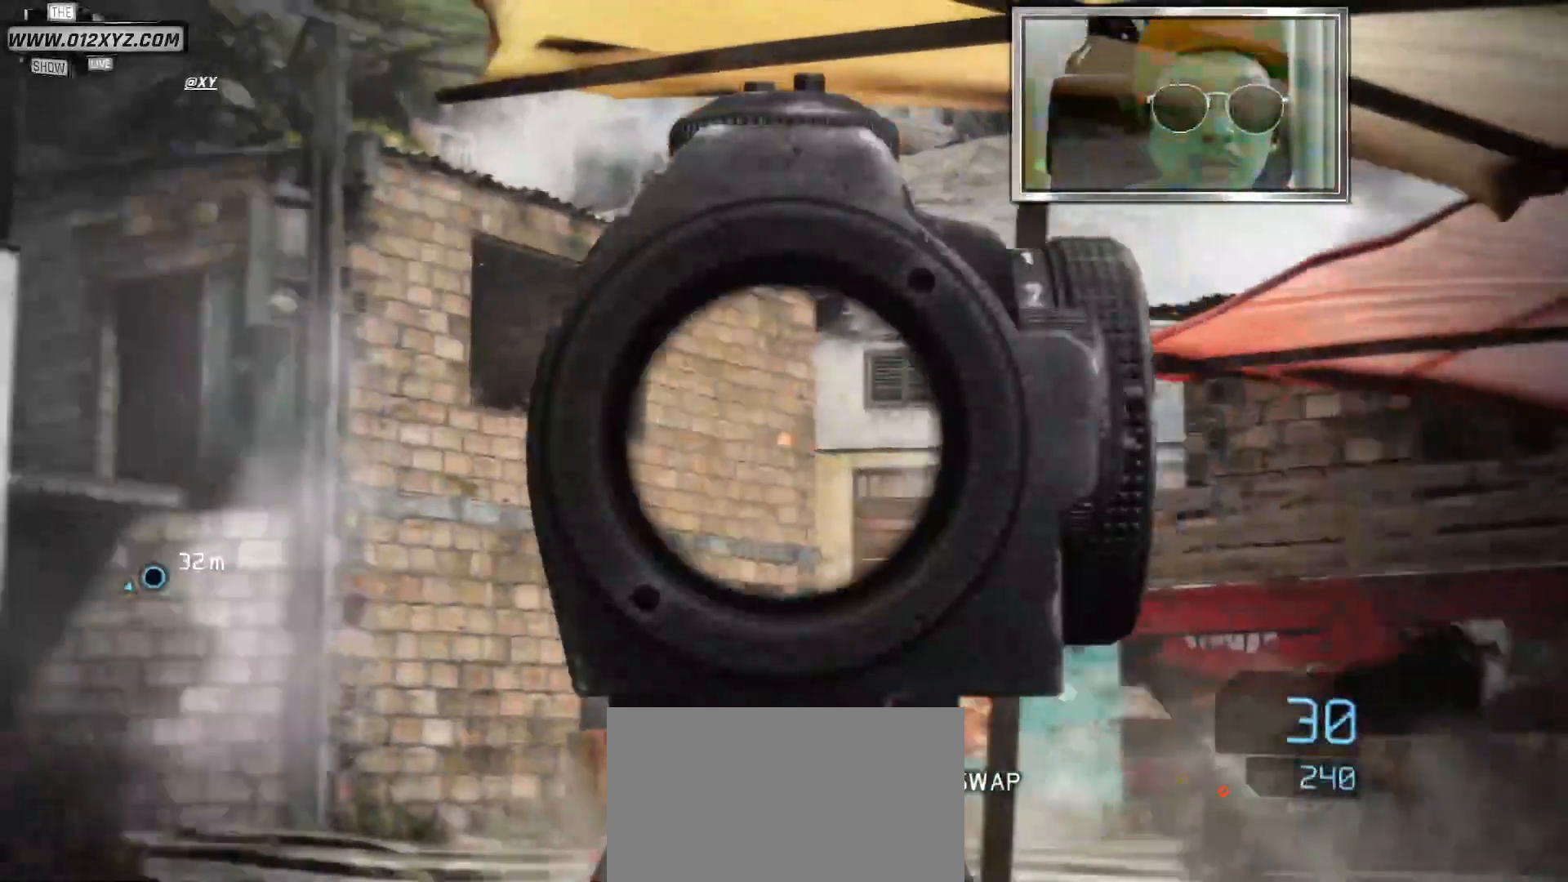
{"keys": [], "mouse": ["left"], "events": [[333, "mouse_left", "down"]]}